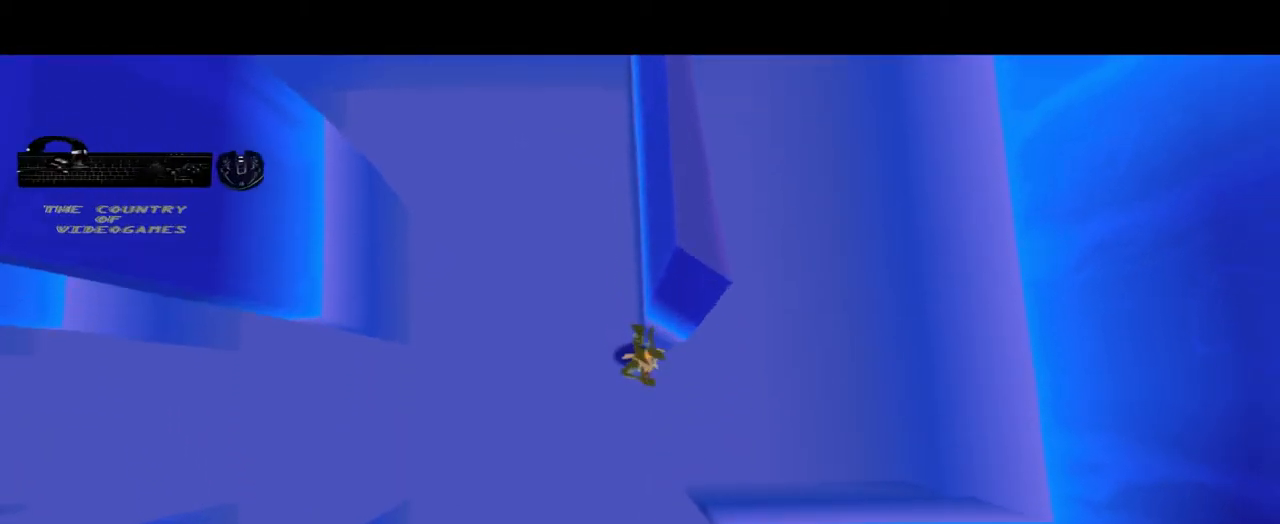
Gameplay with a controller (PlayStation layout); each line is a JSON object with the inputs held at the frame after it. "events" lists button and stick changes between this image and that frame as [ms after this image, input, new state], when the widget could be followed in between. Not read: L3 R3.
{"buttons": [], "left_stick": "left", "right_stick": "center", "events": [[500, "left_stick", "left"]]}
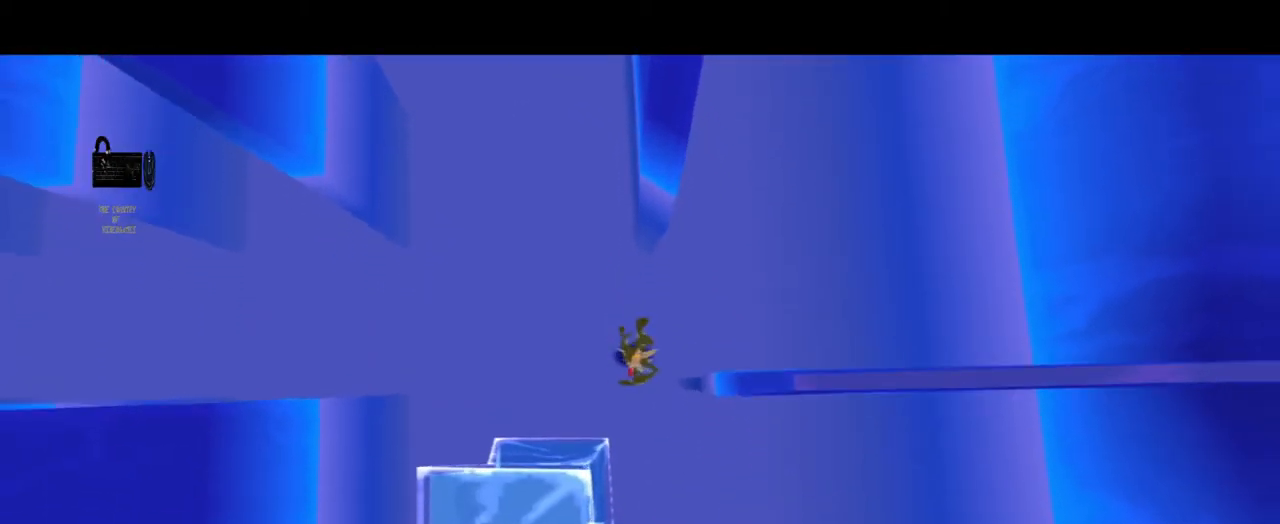
{"buttons": [], "left_stick": "left", "right_stick": "center", "events": []}
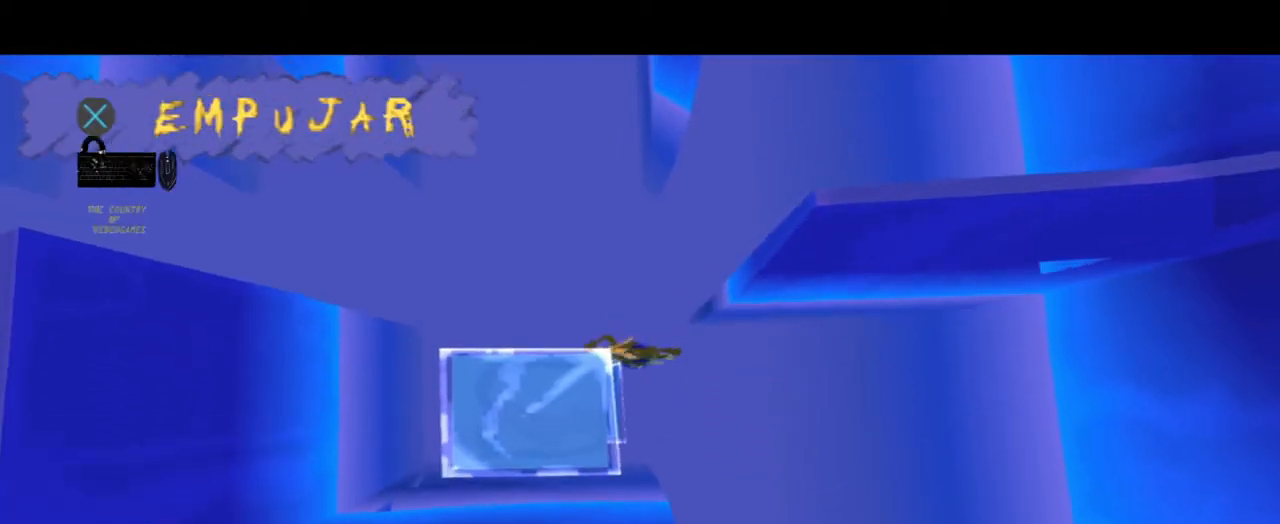
{"buttons": [], "left_stick": "left", "right_stick": "center", "events": []}
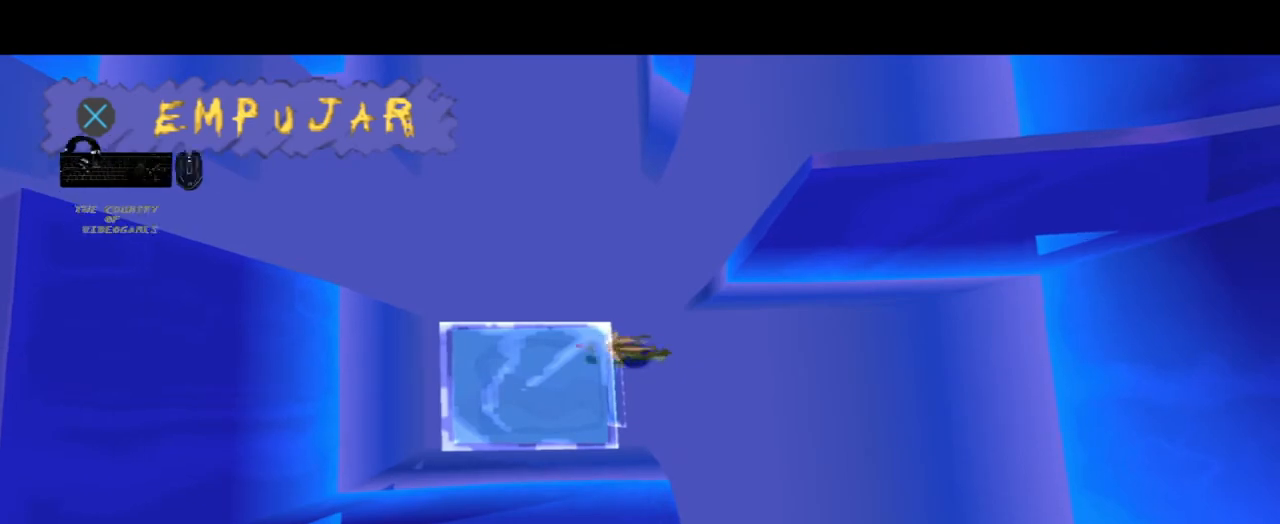
{"buttons": [], "left_stick": "left", "right_stick": "center", "events": []}
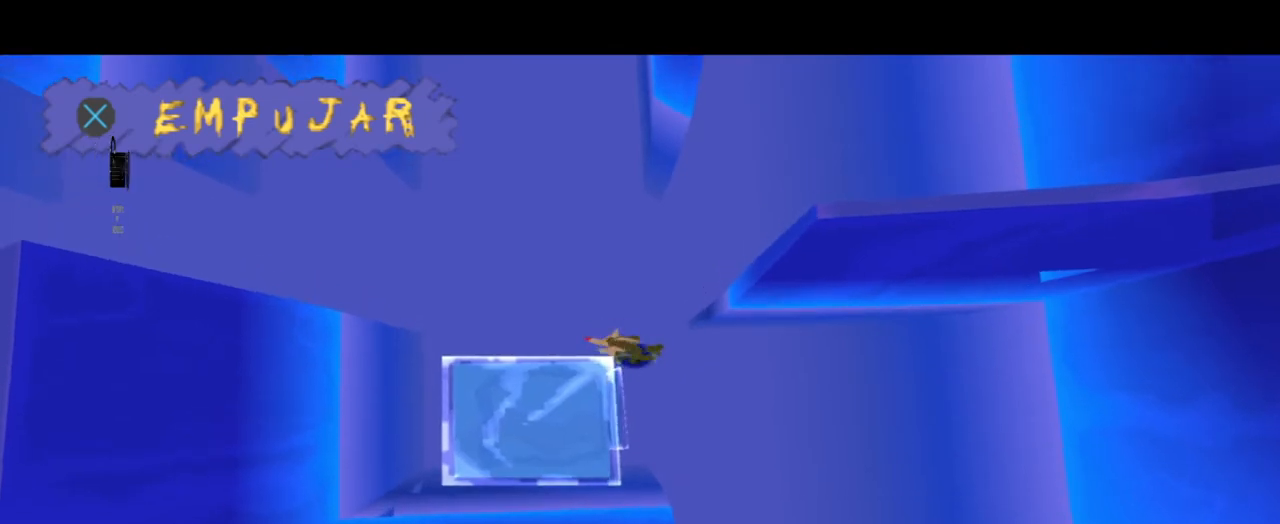
{"buttons": [], "left_stick": "down", "right_stick": "center", "events": [[333, "left_stick", "down-left"], [433, "left_stick", "down"]]}
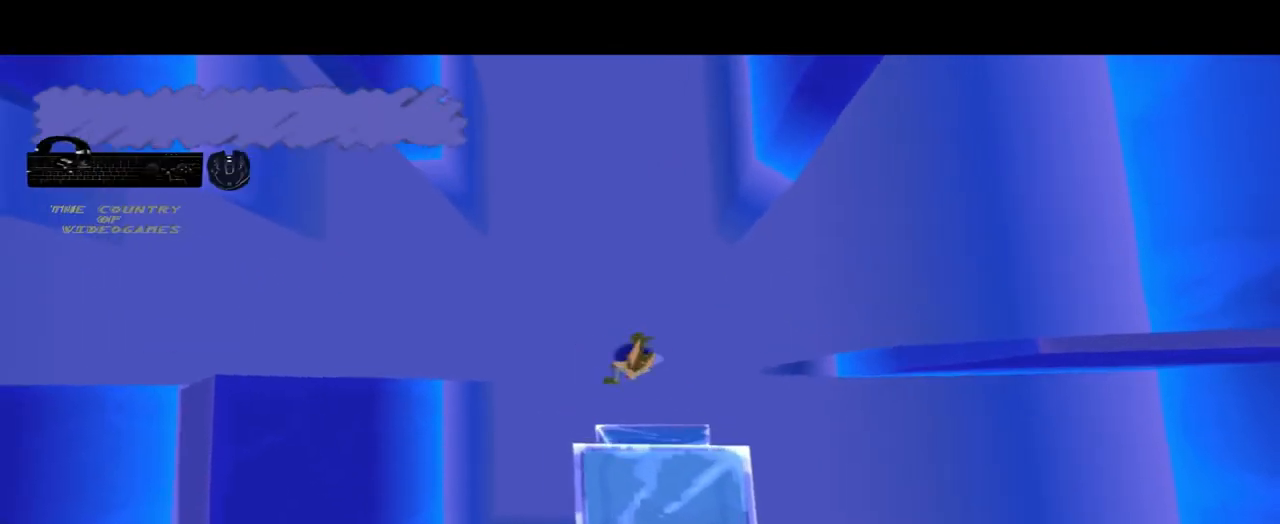
{"buttons": [], "left_stick": "left", "right_stick": "center", "events": [[401, "left_stick", "left"]]}
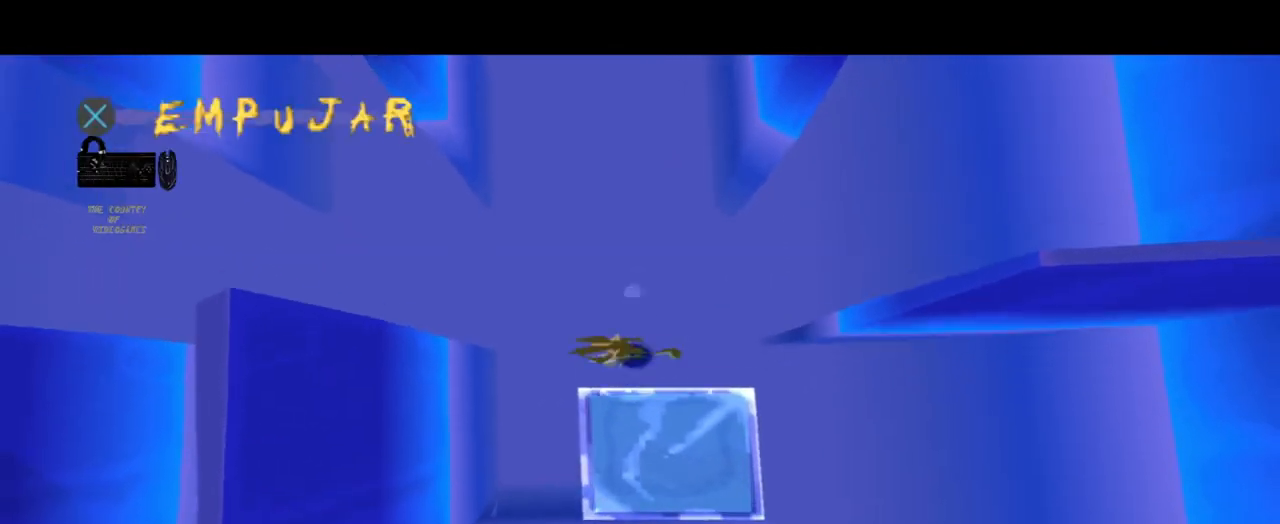
{"buttons": [], "left_stick": "down", "right_stick": "center", "events": [[267, "left_stick", "down"]]}
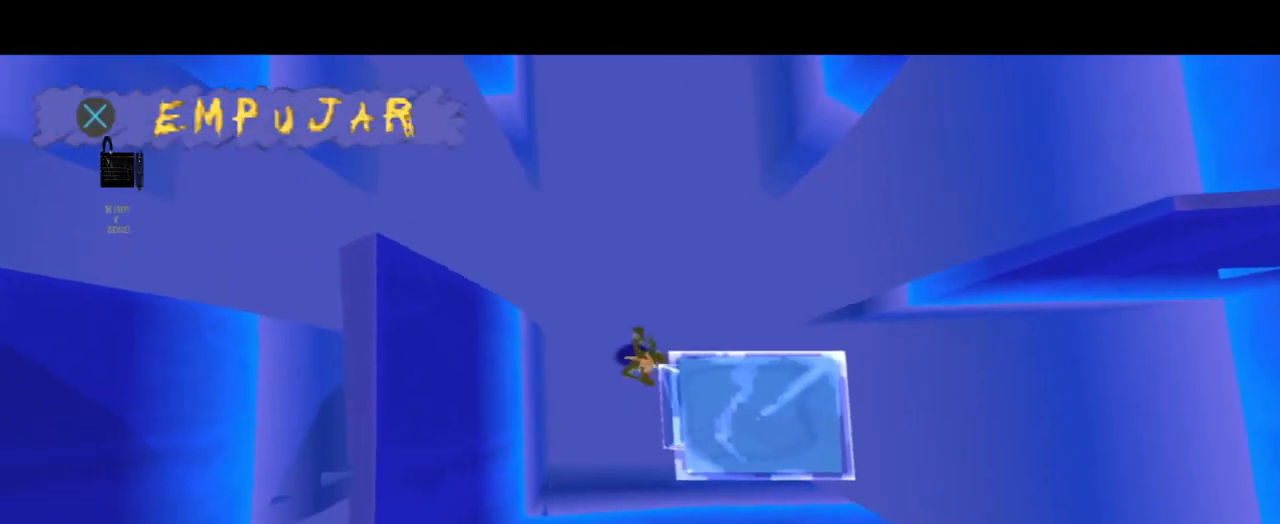
{"buttons": [], "left_stick": "right", "right_stick": "center", "events": [[167, "left_stick", "down-right"], [334, "left_stick", "right"], [401, "CROSS", "down"], [467, "CROSS", "up"]]}
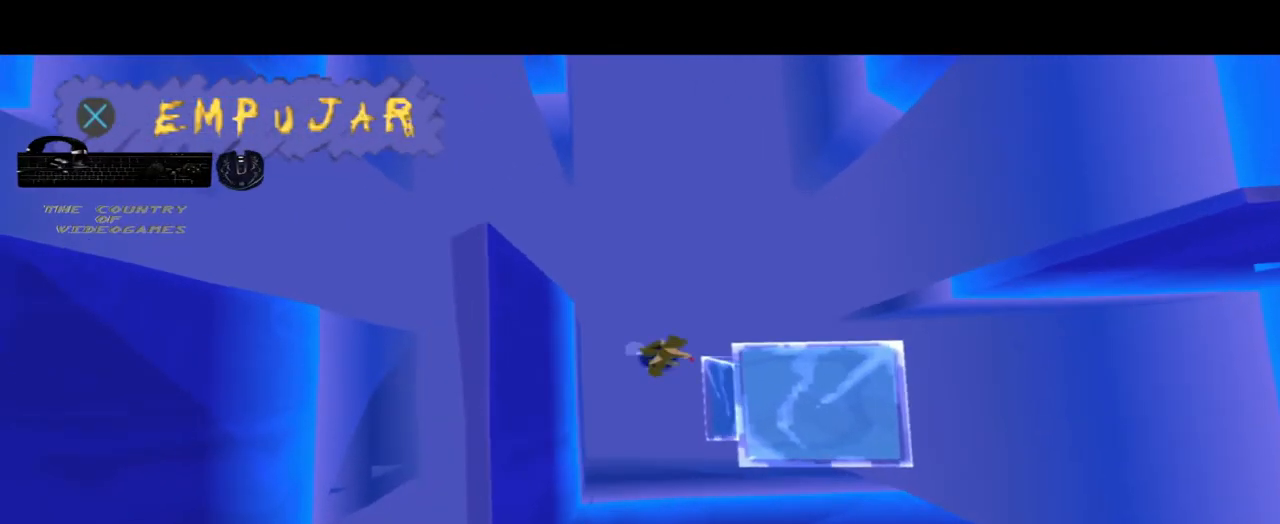
{"buttons": [], "left_stick": "right", "right_stick": "center", "events": [[100, "CROSS", "down"], [200, "CROSS", "up"], [300, "CROSS", "down"], [433, "CROSS", "up"]]}
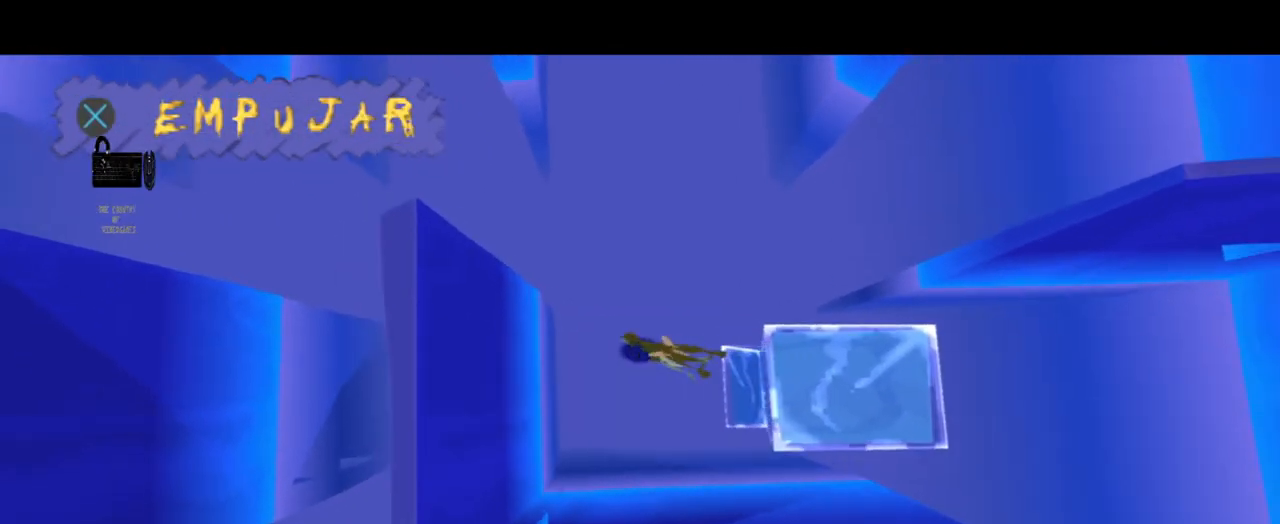
{"buttons": [], "left_stick": "right", "right_stick": "center", "events": []}
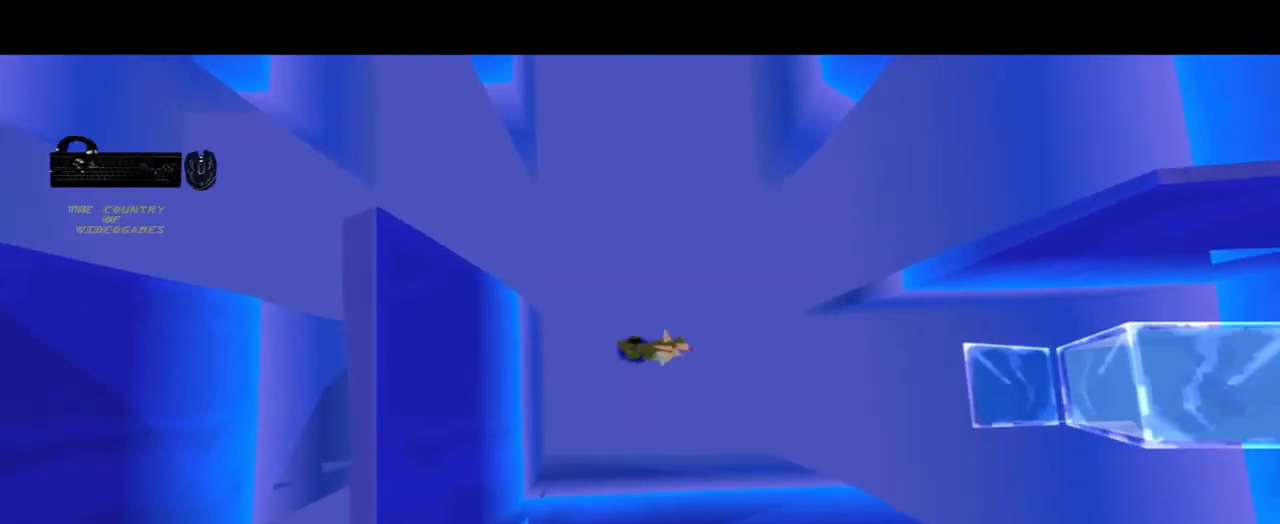
{"buttons": [], "left_stick": "right", "right_stick": "center", "events": []}
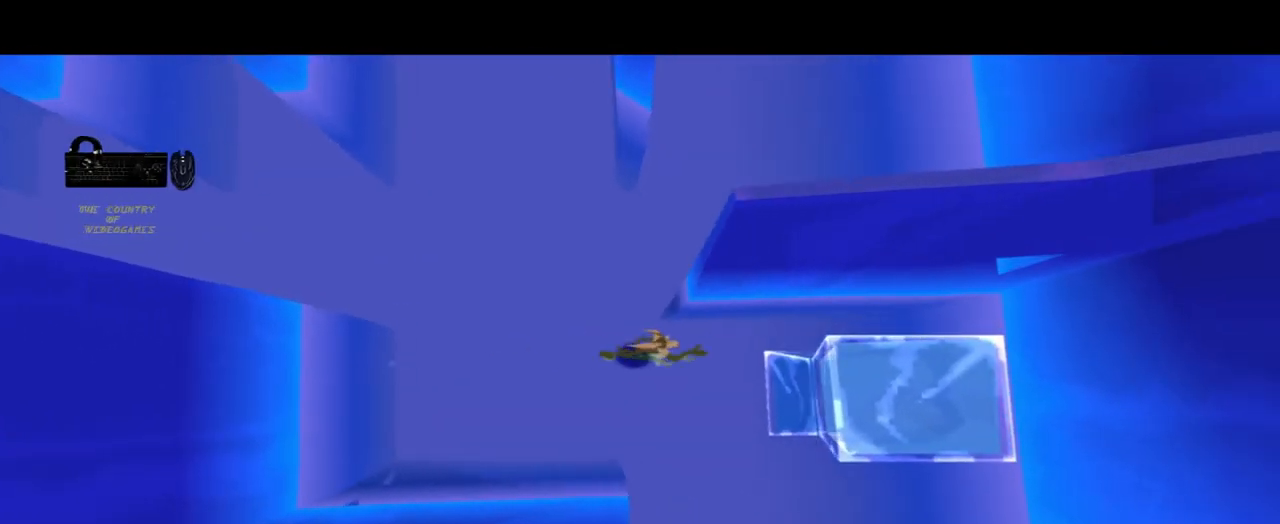
{"buttons": ["CROSS"], "left_stick": "right", "right_stick": "center", "events": [[434, "CROSS", "down"]]}
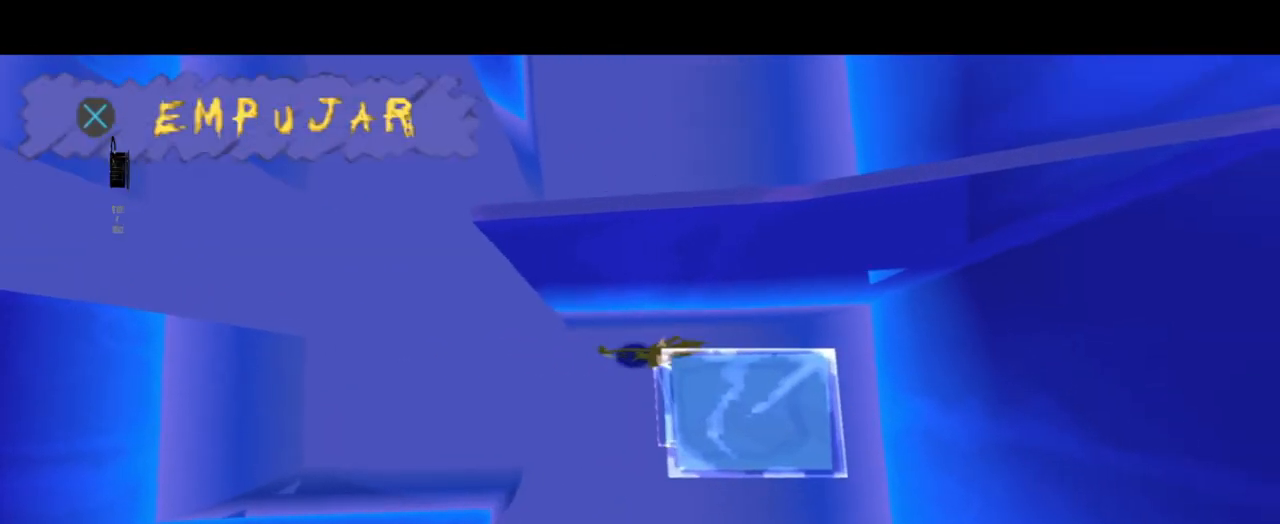
{"buttons": [], "left_stick": "down", "right_stick": "center", "events": [[33, "CROSS", "up"], [66, "left_stick", "down"], [167, "CROSS", "down"], [233, "CROSS", "up"], [367, "CROSS", "down"], [467, "CROSS", "up"]]}
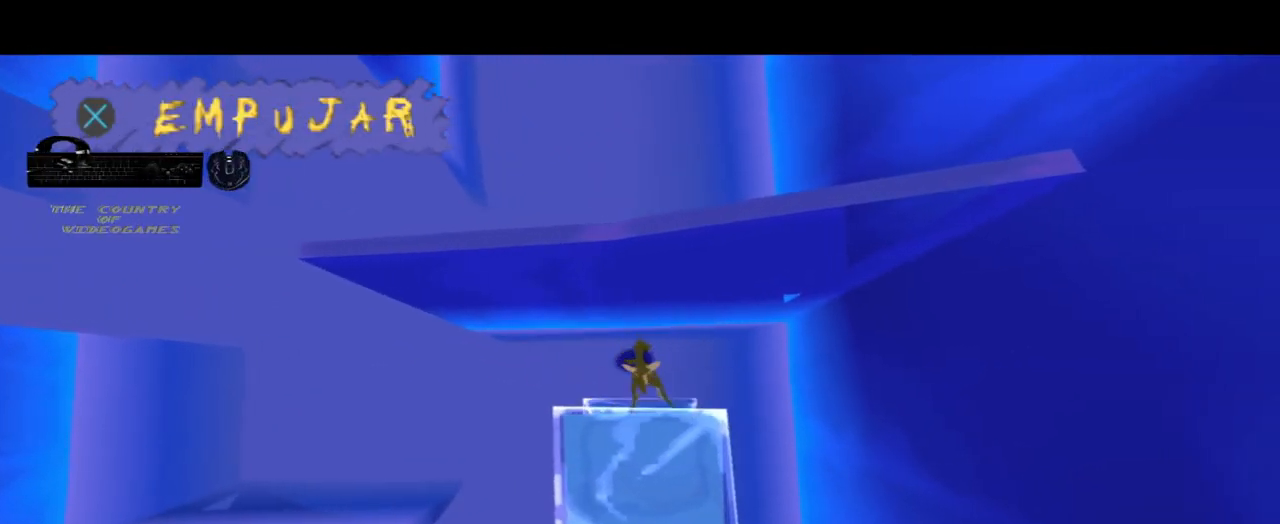
{"buttons": [], "left_stick": "down", "right_stick": "center", "events": [[67, "CROSS", "down"], [167, "CROSS", "up"]]}
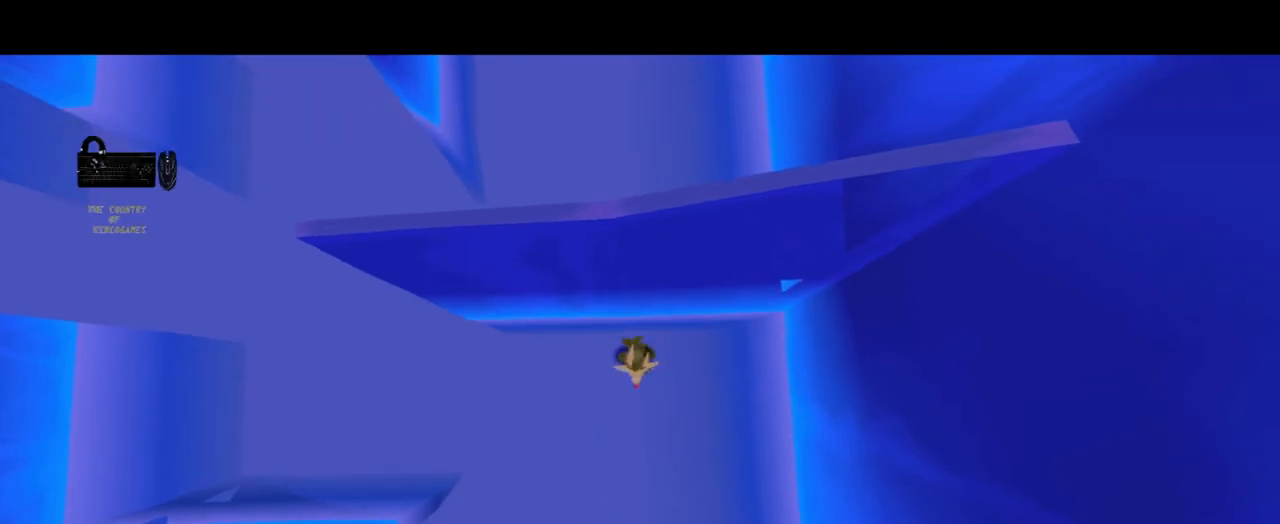
{"buttons": [], "left_stick": "down", "right_stick": "center", "events": []}
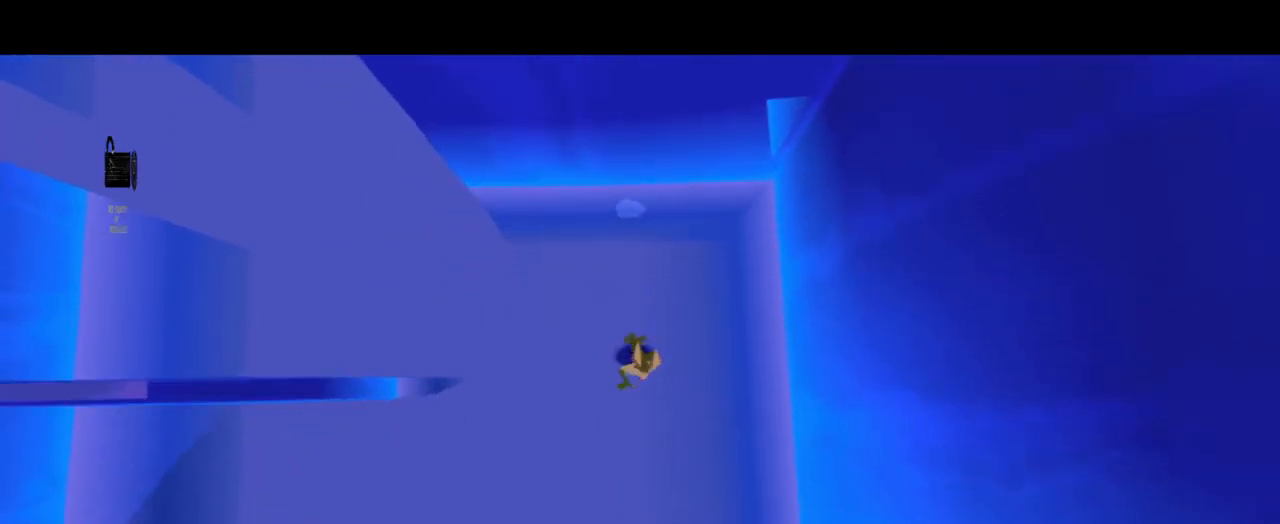
{"buttons": [], "left_stick": "down-right", "right_stick": "center", "events": [[34, "left_stick", "down-right"]]}
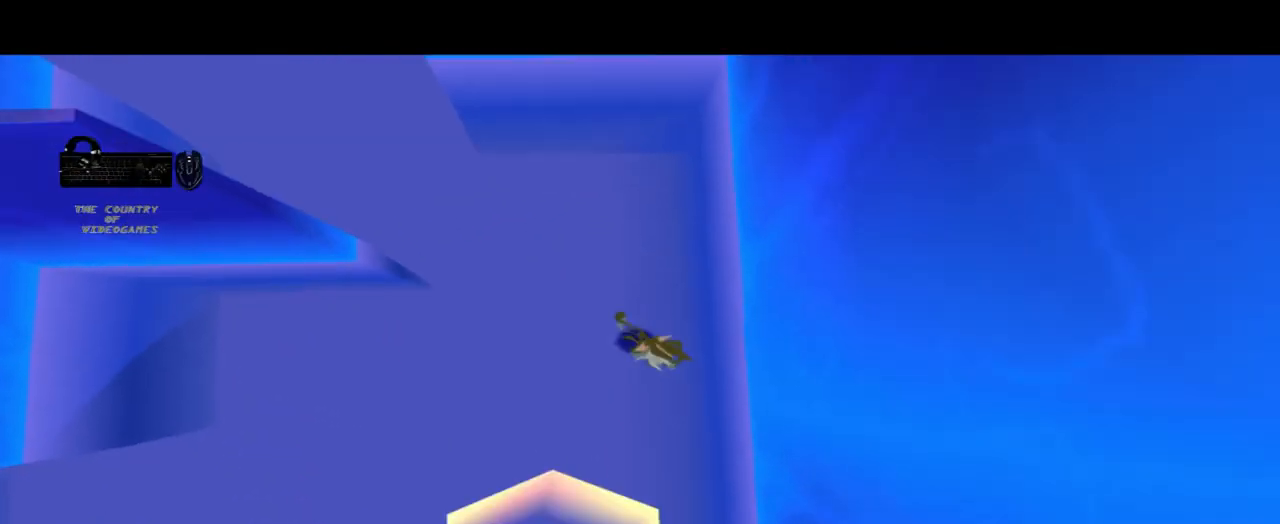
{"buttons": [], "left_stick": "down", "right_stick": "center", "events": [[33, "left_stick", "down"], [433, "left_stick", "center"], [500, "left_stick", "down"]]}
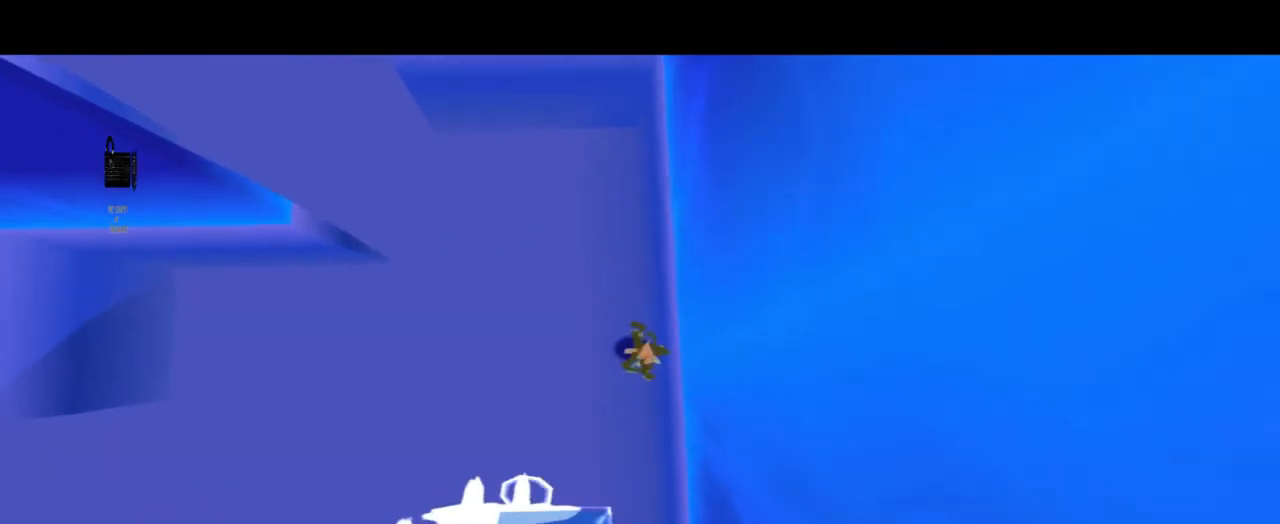
{"buttons": [], "left_stick": "down", "right_stick": "center", "events": []}
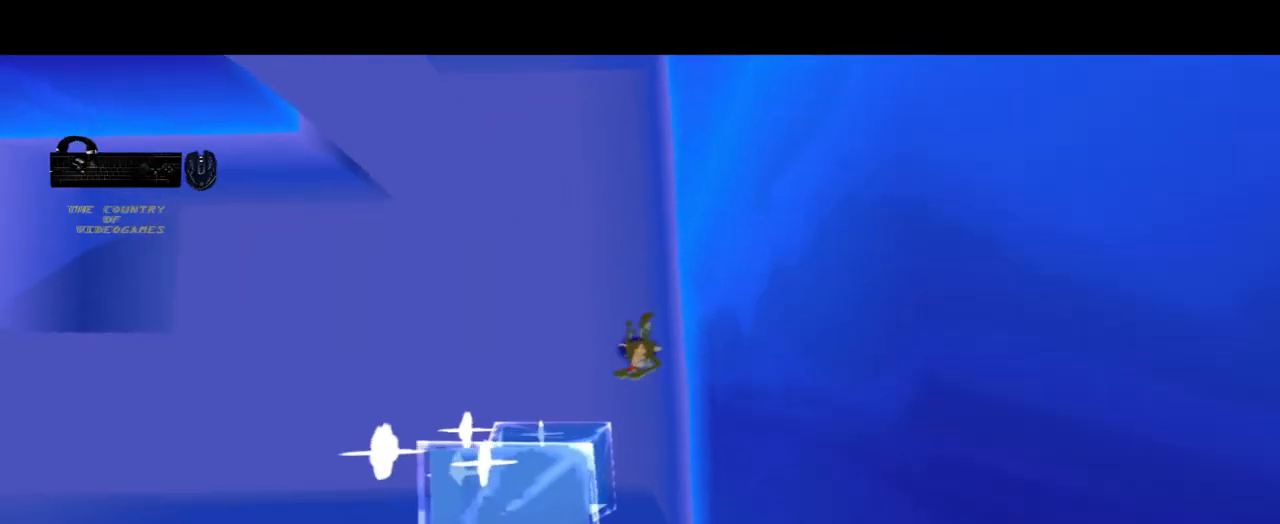
{"buttons": [], "left_stick": "left", "right_stick": "center", "events": [[300, "CROSS", "down"], [367, "left_stick", "left"], [434, "CROSS", "up"]]}
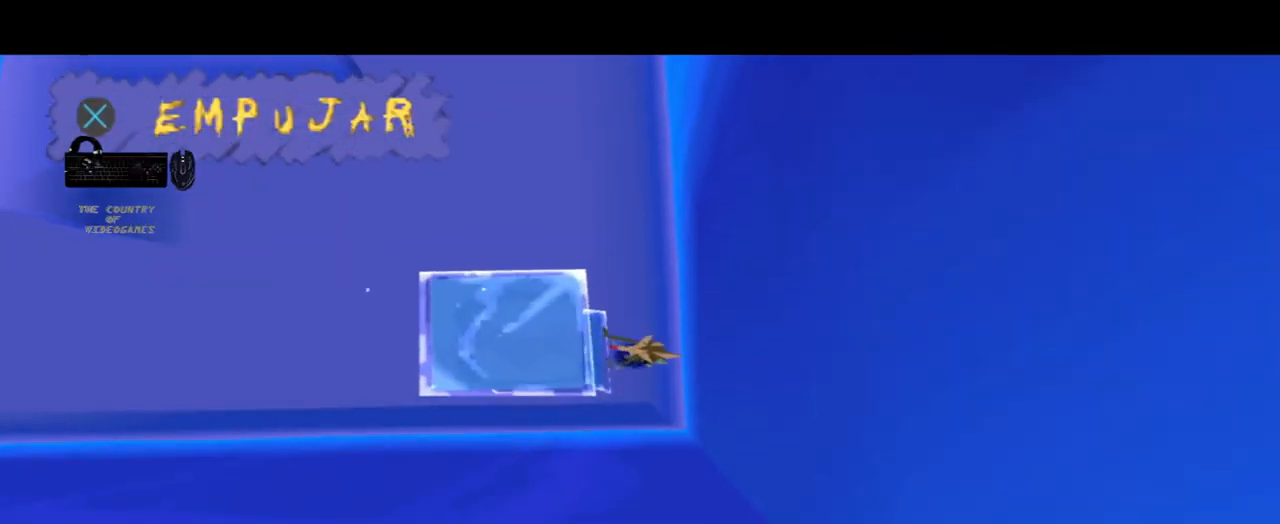
{"buttons": [], "left_stick": "left", "right_stick": "center", "events": [[34, "CROSS", "down"], [134, "CROSS", "up"], [234, "CROSS", "down"], [367, "CROSS", "up"]]}
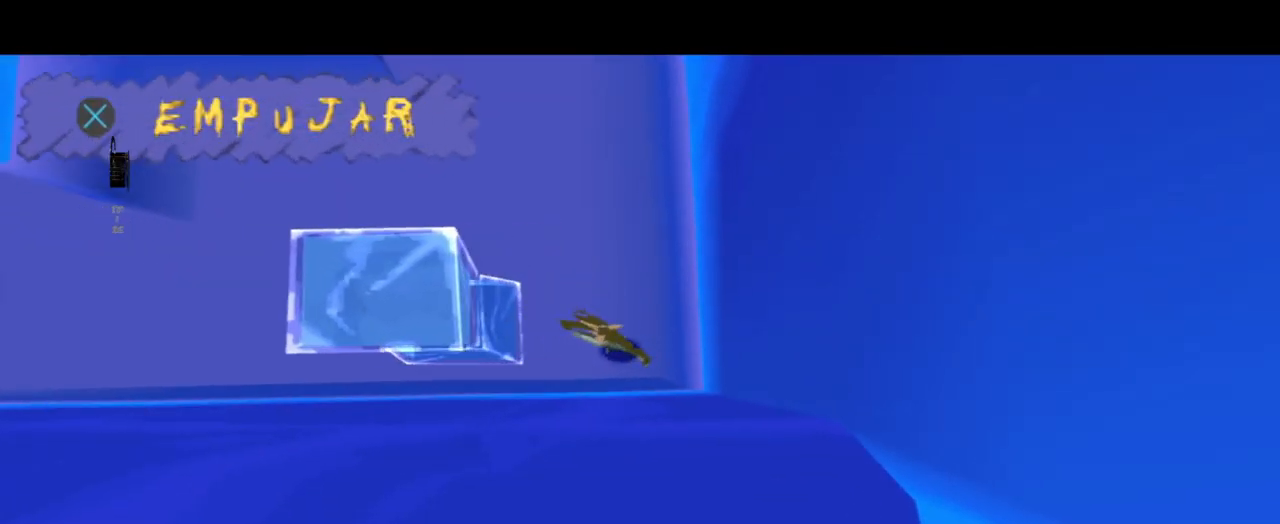
{"buttons": [], "left_stick": "left", "right_stick": "center", "events": []}
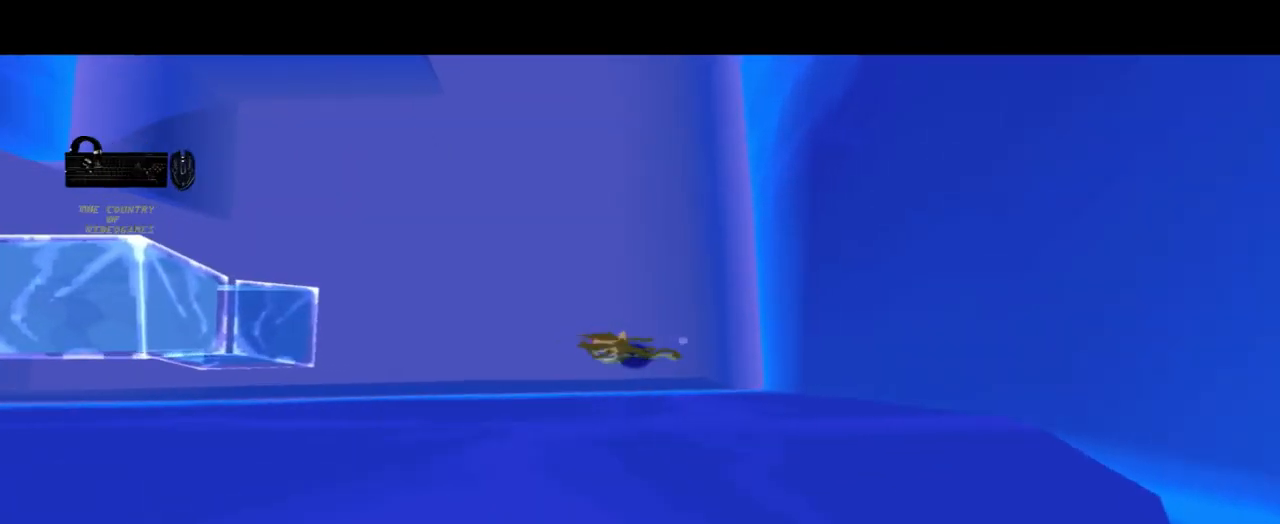
{"buttons": [], "left_stick": "left", "right_stick": "center", "events": []}
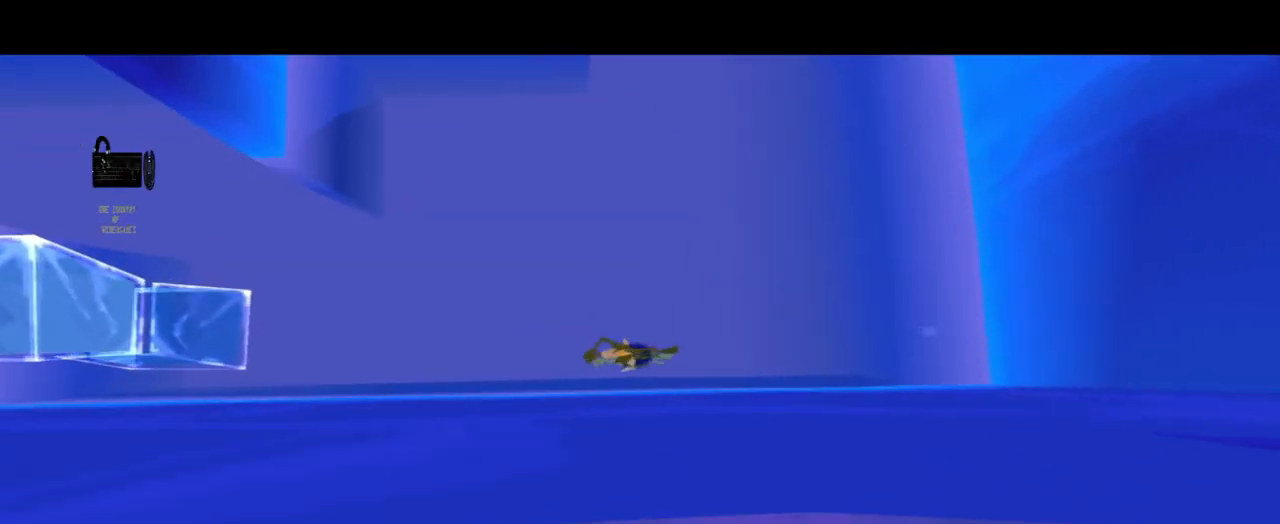
{"buttons": [], "left_stick": "left", "right_stick": "center", "events": []}
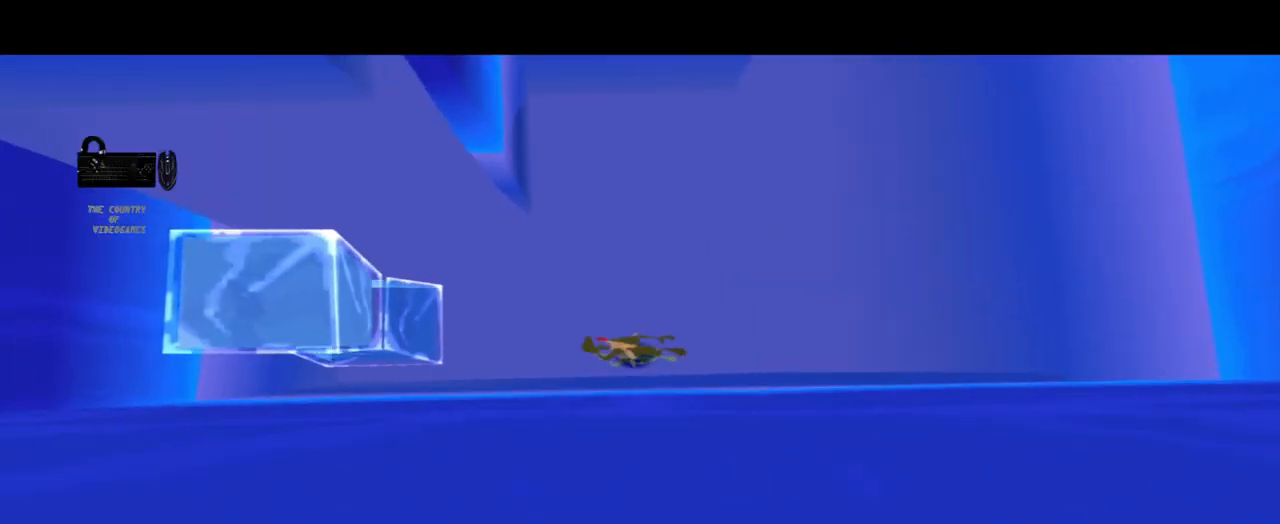
{"buttons": [], "left_stick": "left", "right_stick": "center", "events": []}
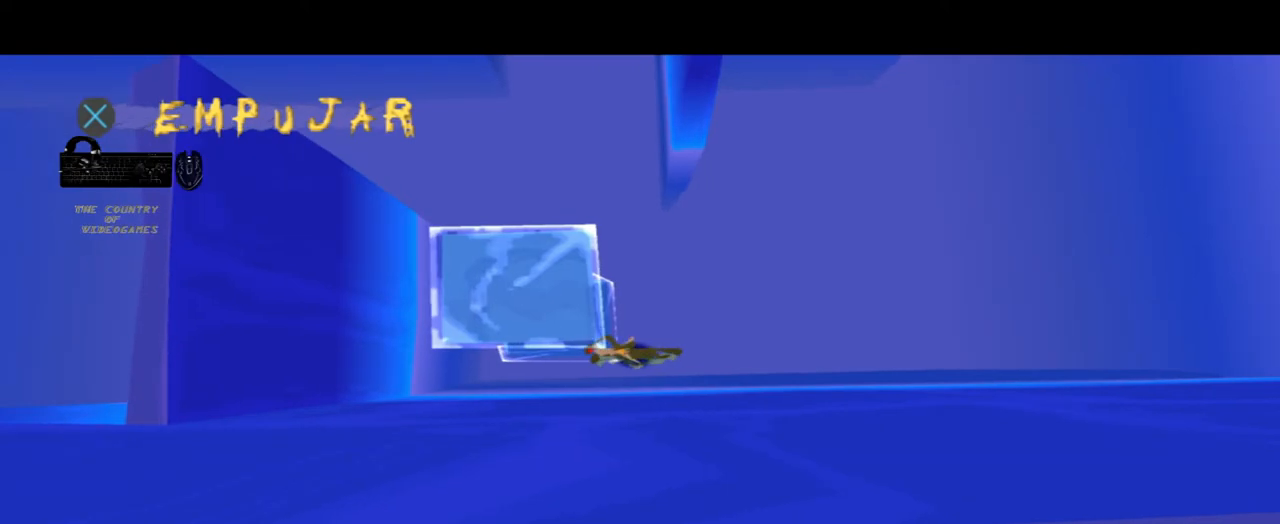
{"buttons": [], "left_stick": "left", "right_stick": "center"}
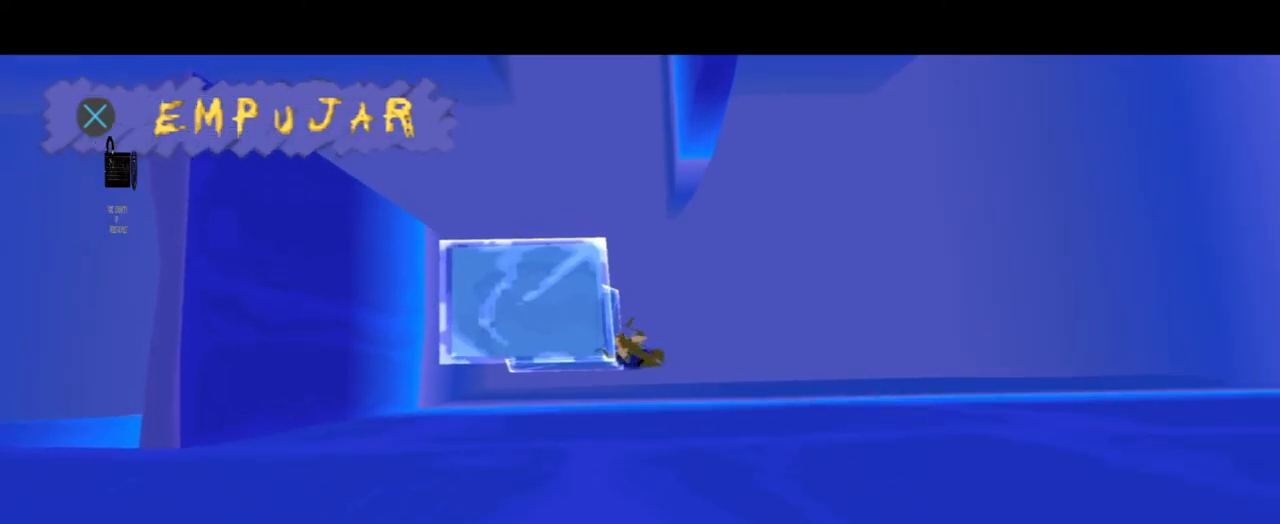
{"buttons": [], "left_stick": "down-left", "right_stick": "center", "events": [[401, "left_stick", "down-left"]]}